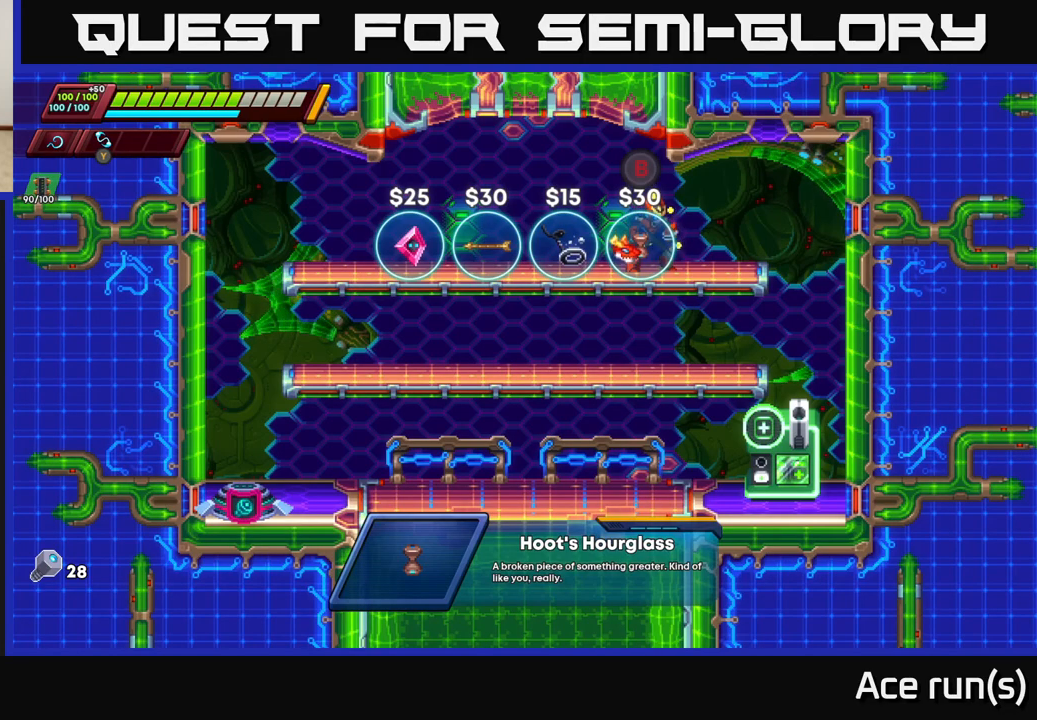
Gameplay with a controller (Xbox layout); each line is a JSON object with the inputs held at the frame after it. "events" lists button and stick changes between this image and that frame as [ms after this image, input, new state], when the widget could be followed in between.
{"buttons": [], "left_stick": "center", "right_stick": "center", "events": []}
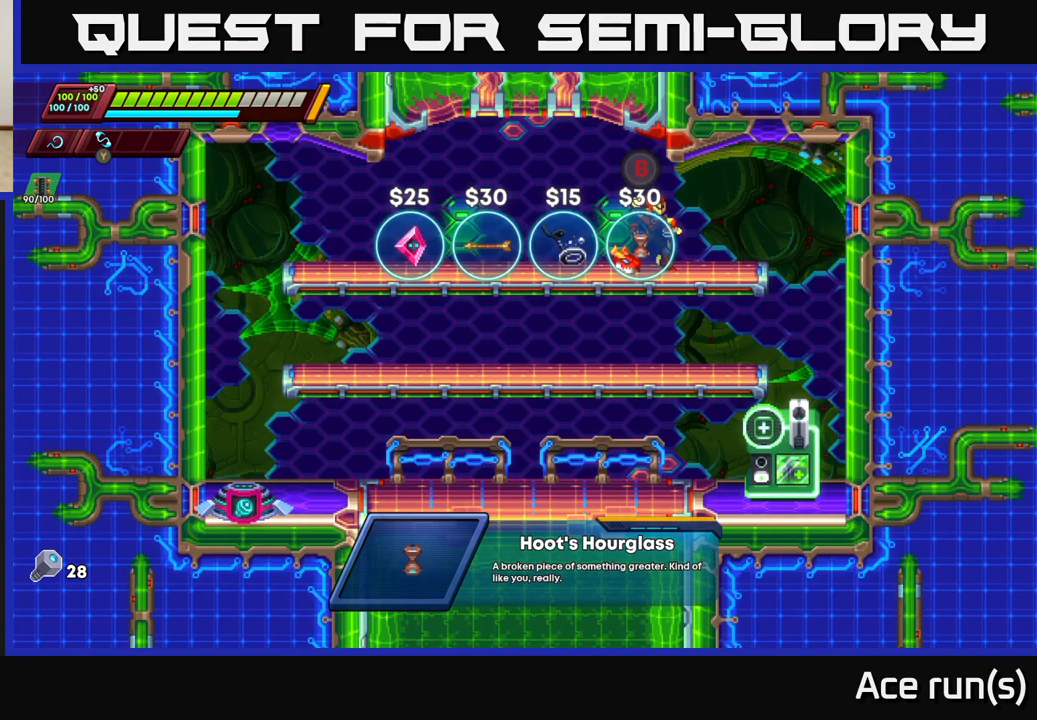
{"buttons": [], "left_stick": "center", "right_stick": "center", "events": [[17, "left_stick", "left"], [367, "left_stick", "center"]]}
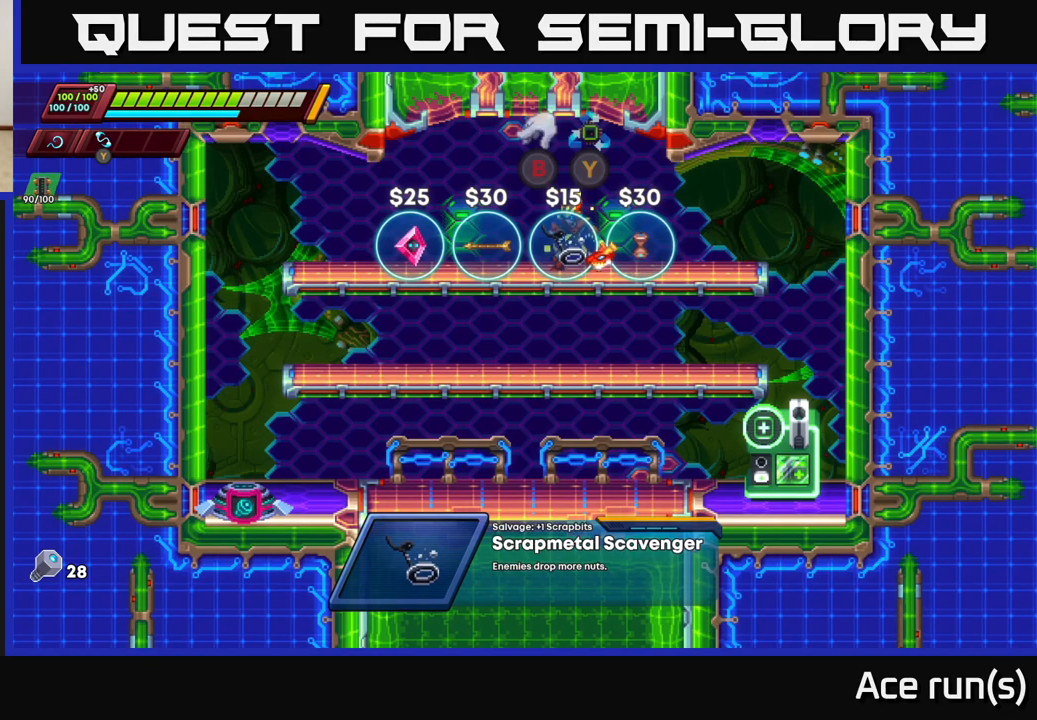
{"buttons": [], "left_stick": "center", "right_stick": "center", "events": []}
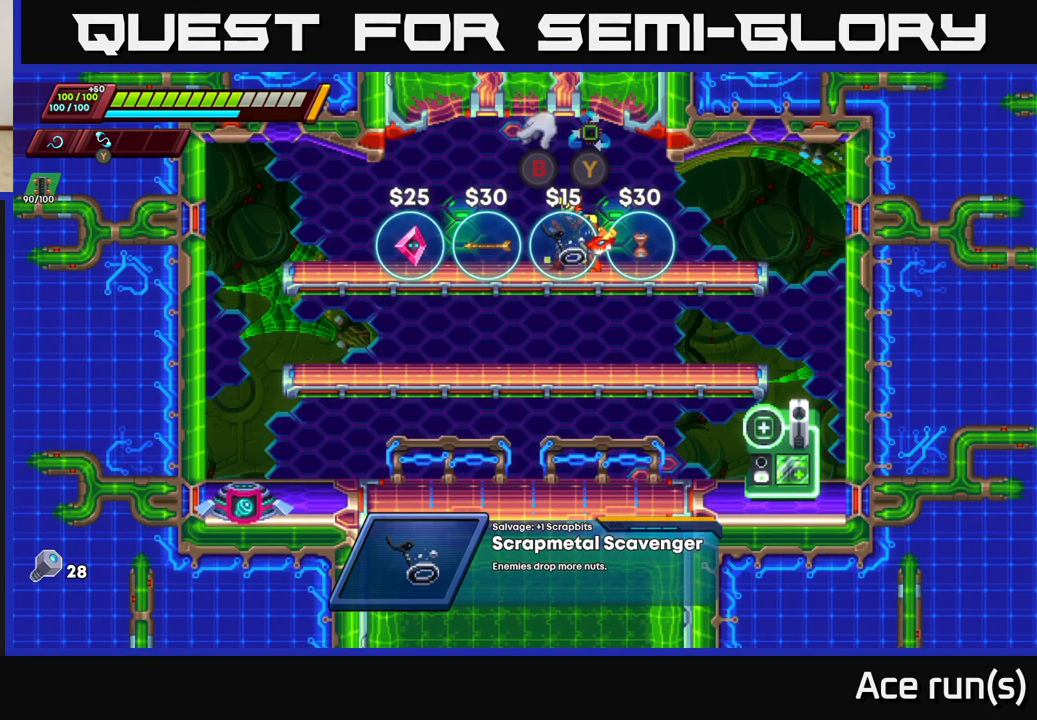
{"buttons": [], "left_stick": "center", "right_stick": "center", "events": []}
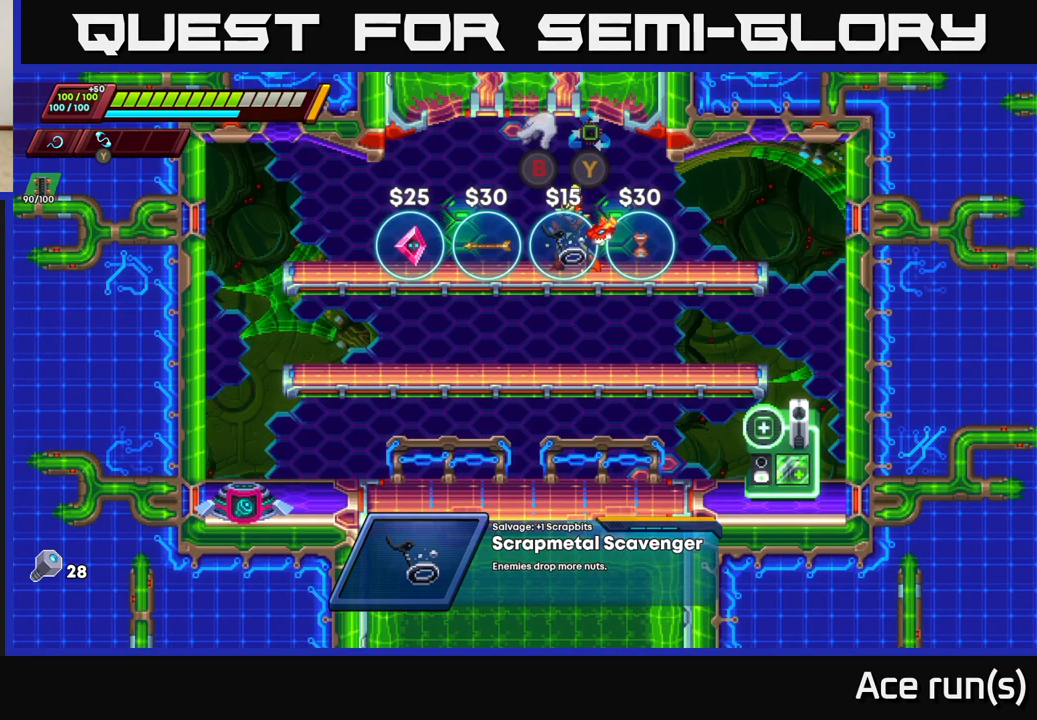
{"buttons": [], "left_stick": "center", "right_stick": "center", "events": [[217, "left_stick", "left"], [367, "left_stick", "center"]]}
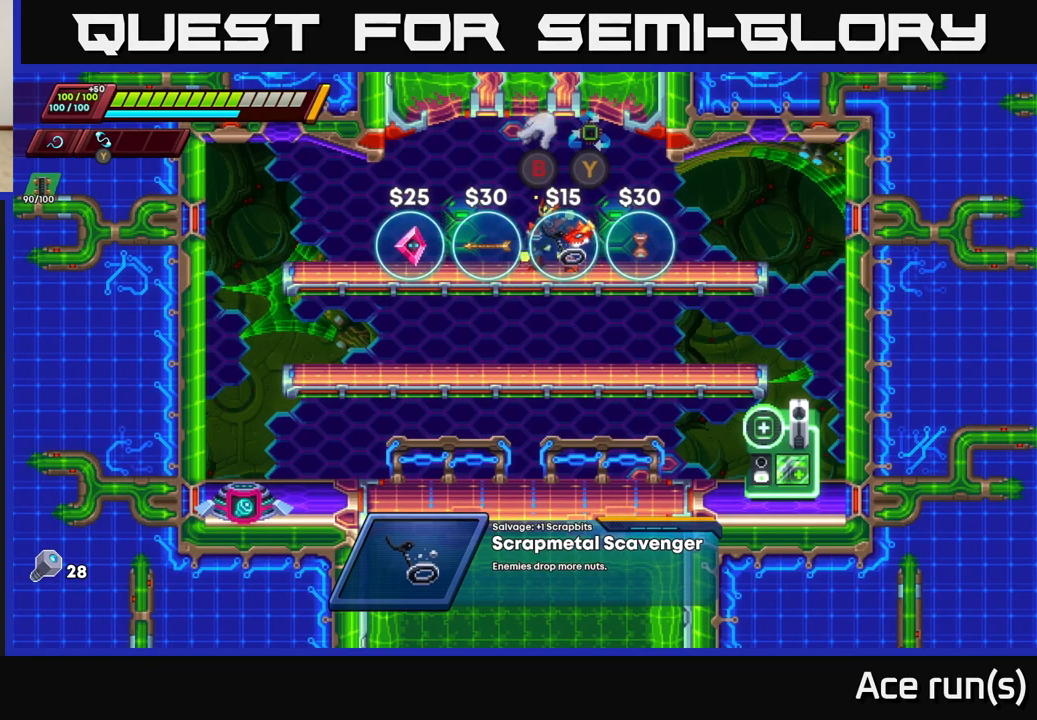
{"buttons": [], "left_stick": "center", "right_stick": "center", "events": []}
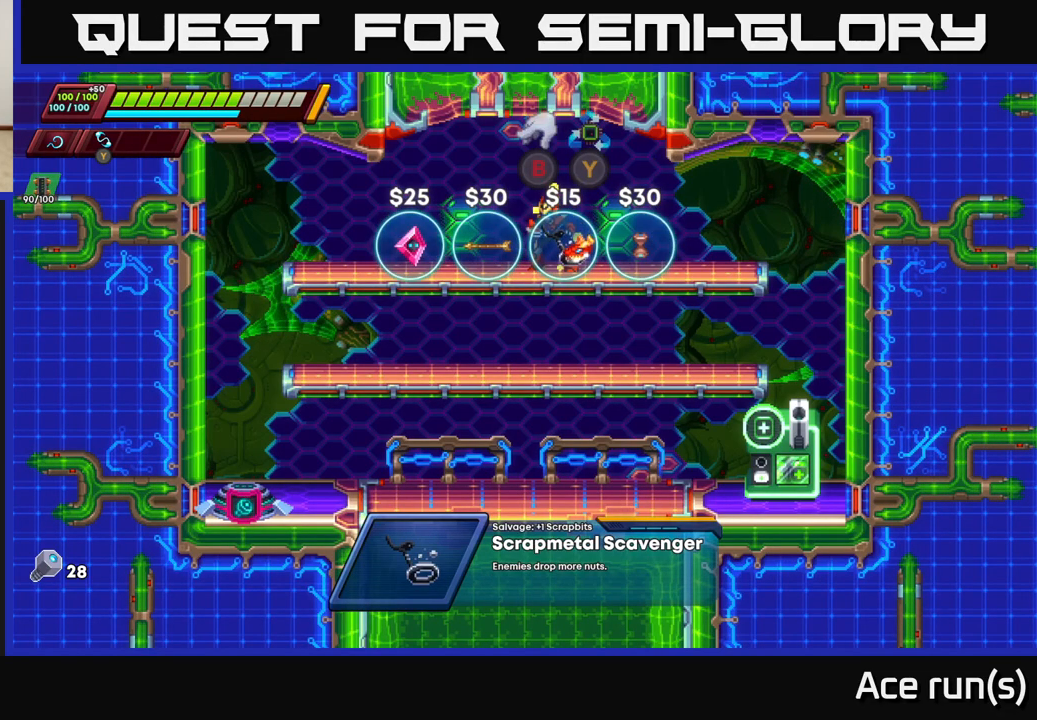
{"buttons": [], "left_stick": "left", "right_stick": "center", "events": [[33, "left_stick", "left"]]}
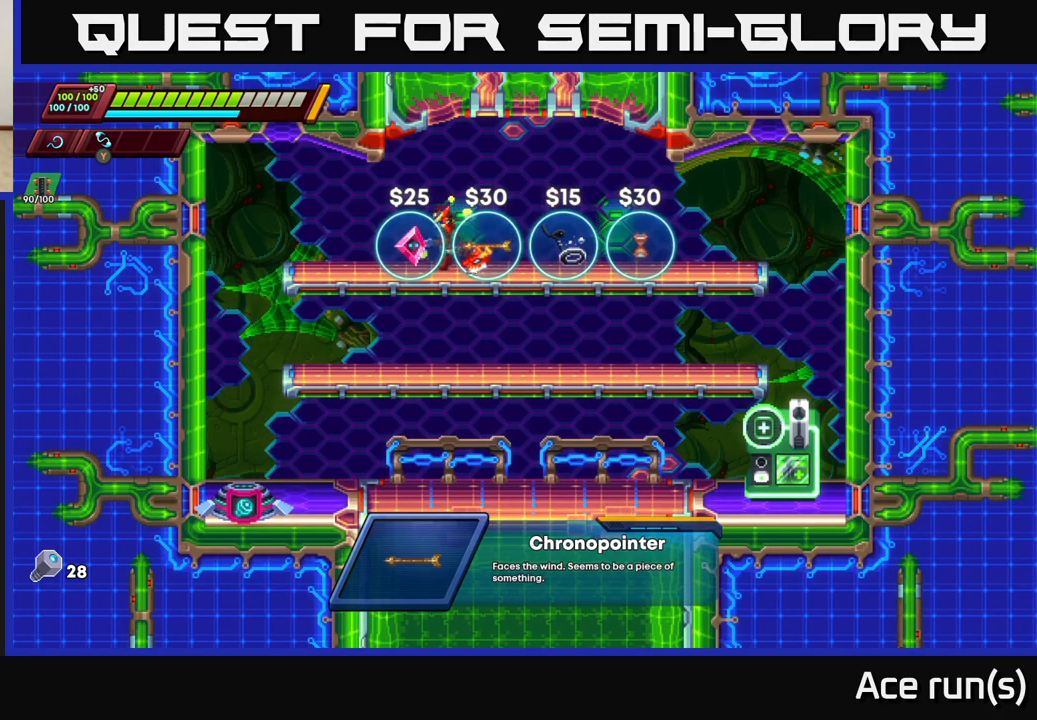
{"buttons": [], "left_stick": "center", "right_stick": "center", "events": [[133, "left_stick", "center"]]}
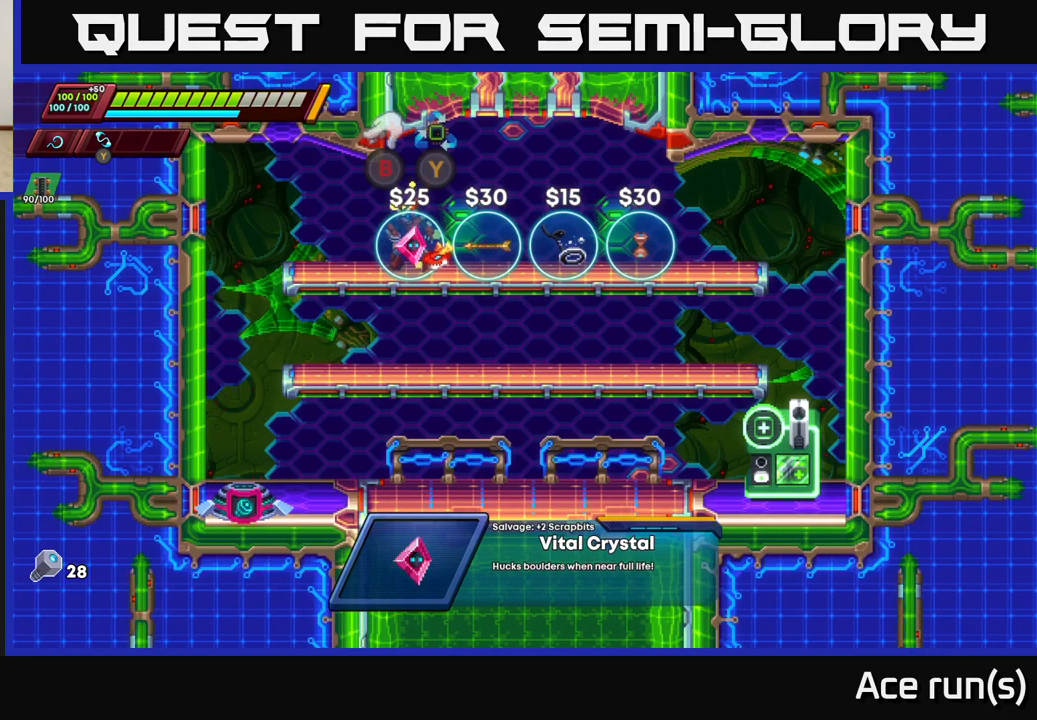
{"buttons": [], "left_stick": "center", "right_stick": "center", "events": []}
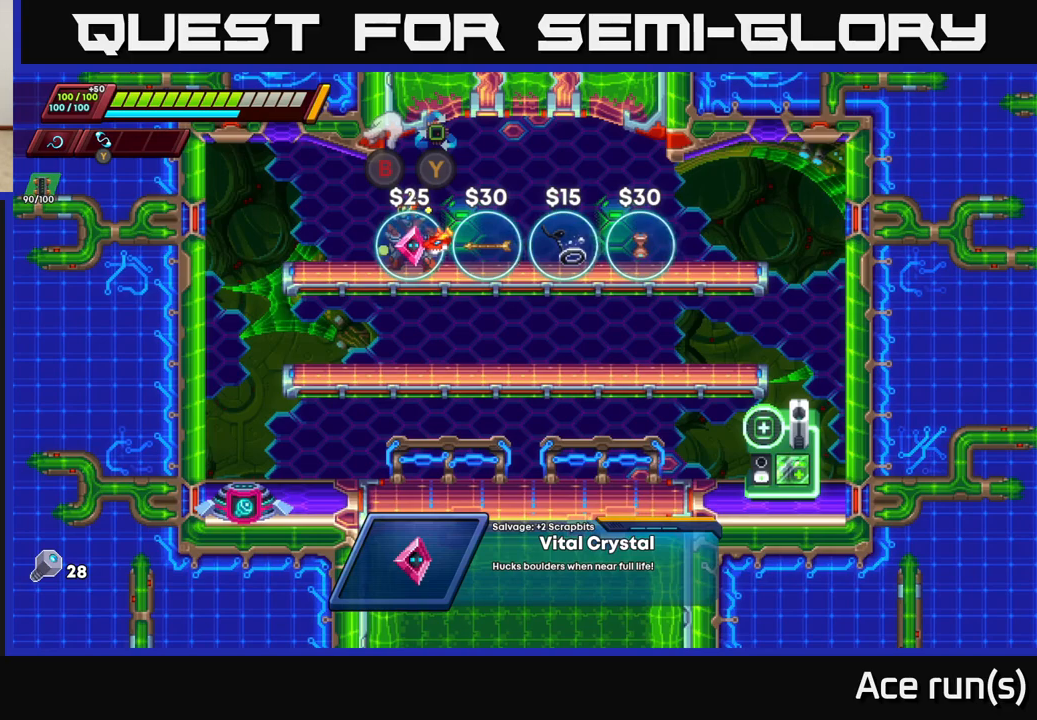
{"buttons": [], "left_stick": "right", "right_stick": "center", "events": [[267, "left_stick", "right"]]}
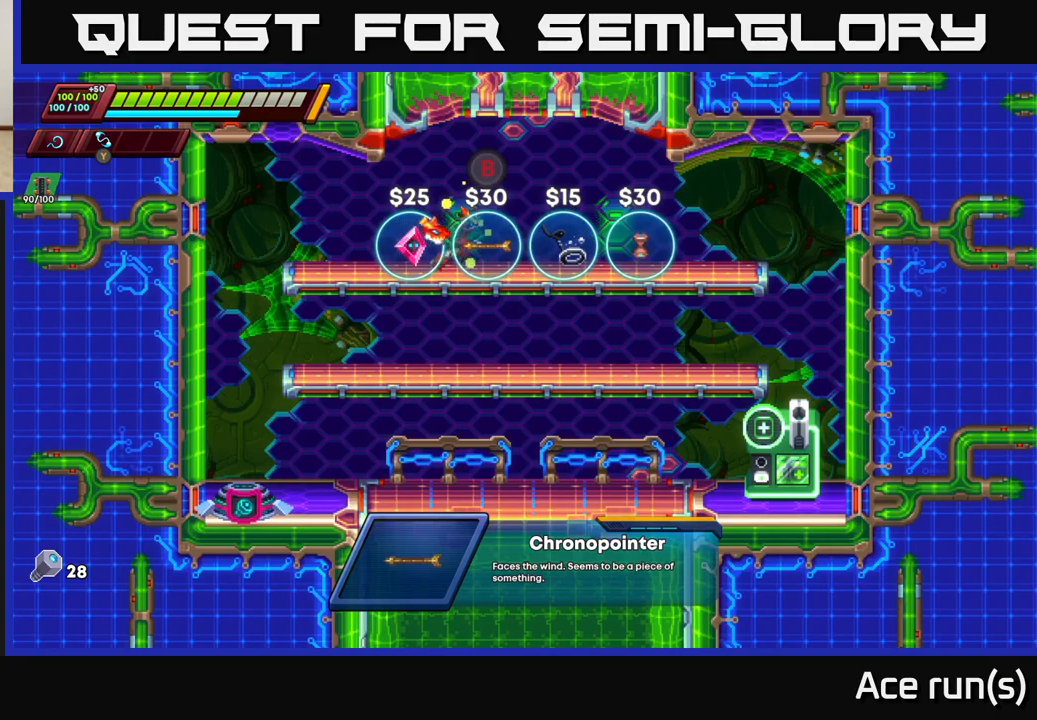
{"buttons": [], "left_stick": "center", "right_stick": "center", "events": [[400, "left_stick", "center"]]}
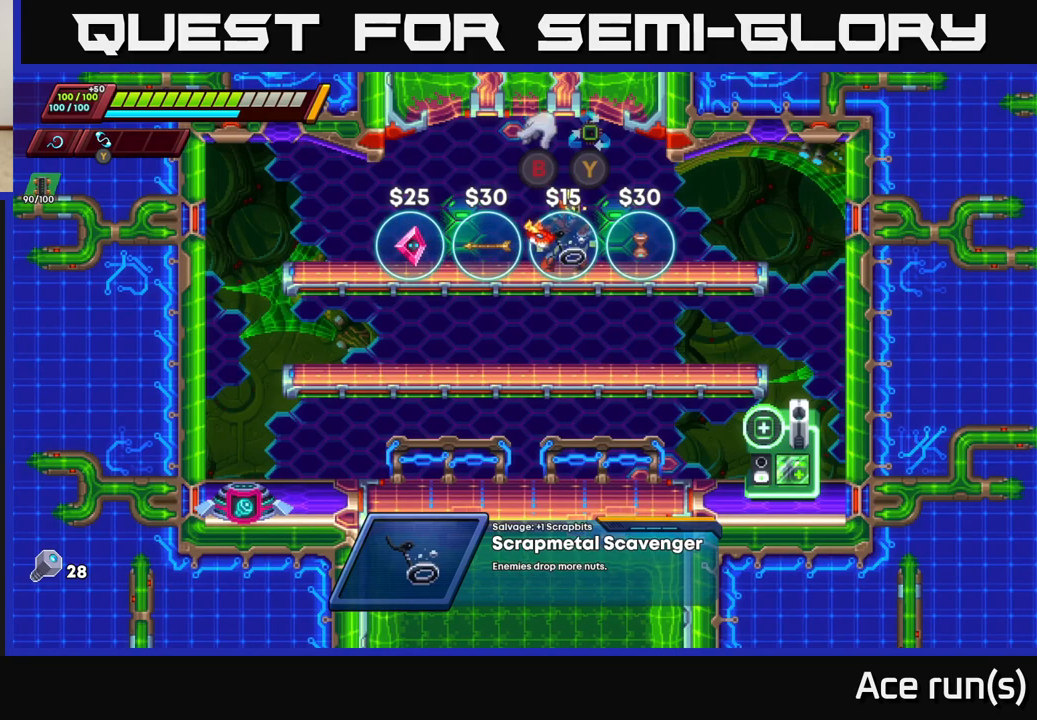
{"buttons": ["R2"], "left_stick": "left", "right_stick": "center", "events": [[83, "B", "down"], [167, "B", "up"], [250, "left_stick", "left"], [350, "R2", "down"]]}
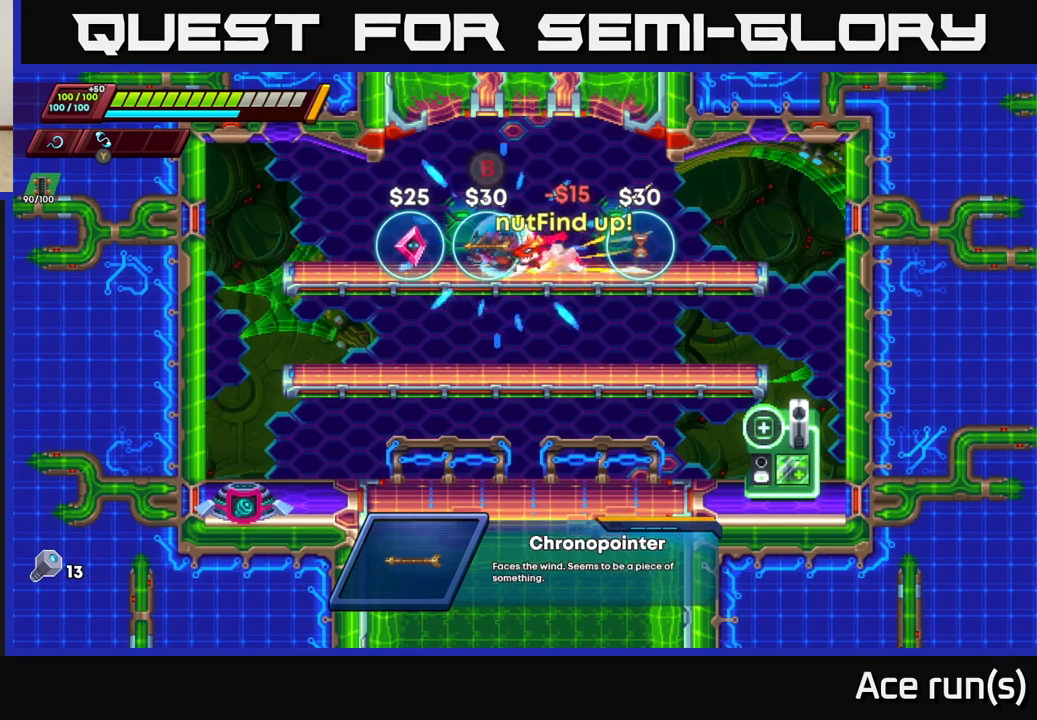
{"buttons": [], "left_stick": "left", "right_stick": "center", "events": [[17, "R2", "up"], [83, "R2", "down"], [267, "A", "down"], [367, "A", "up"], [383, "R2", "up"]]}
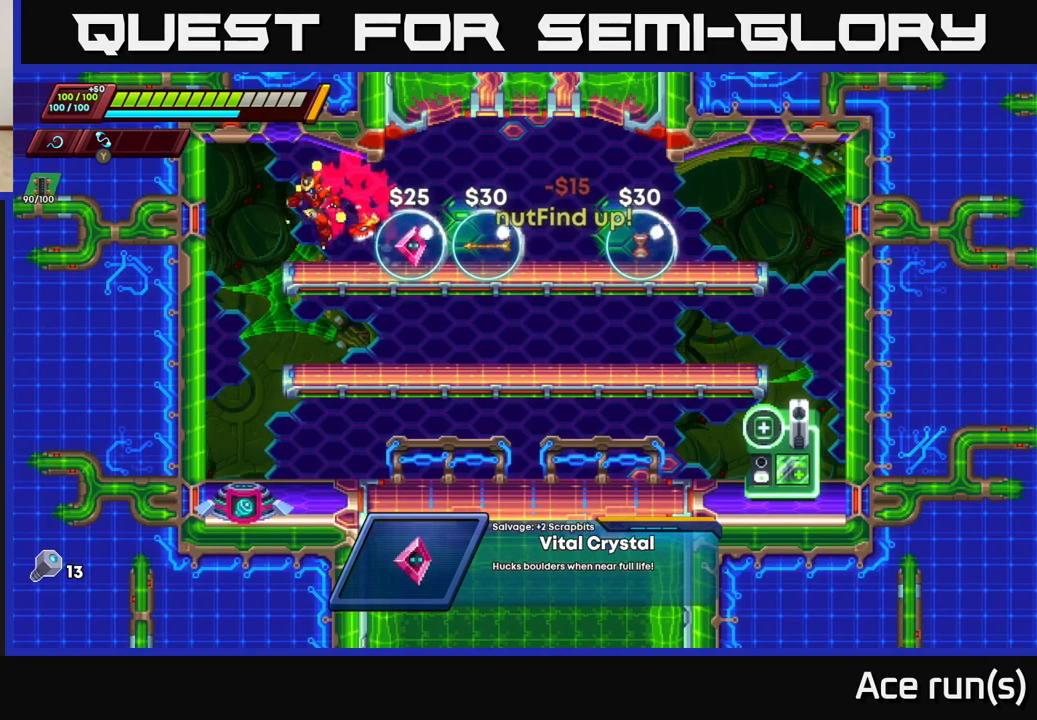
{"buttons": [], "left_stick": "center", "right_stick": "center", "events": [[200, "left_stick", "center"]]}
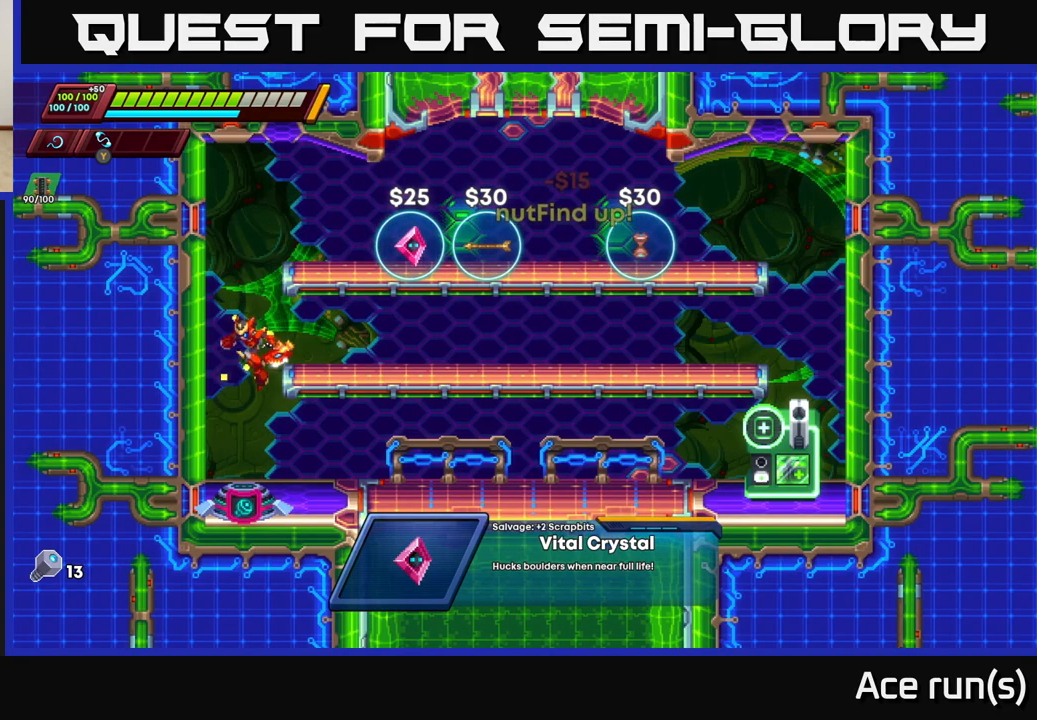
{"buttons": ["B"], "left_stick": "center", "right_stick": "center", "events": [[367, "left_stick", "left"], [417, "B", "down"], [500, "left_stick", "center"]]}
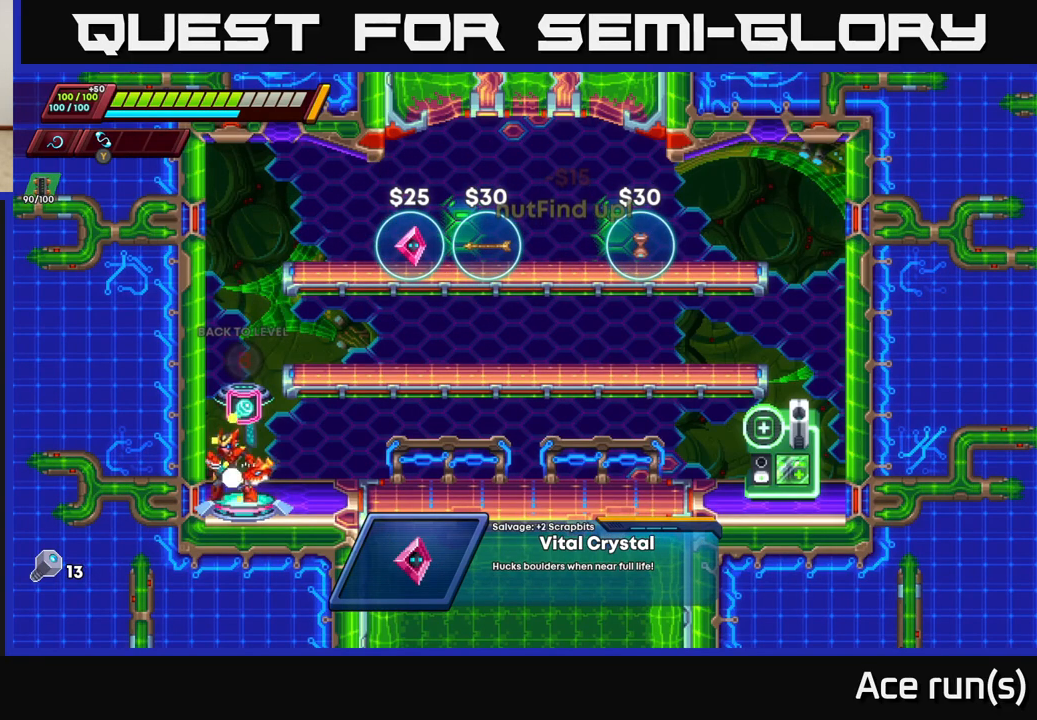
{"buttons": [], "left_stick": "center", "right_stick": "center", "events": [[33, "B", "up"]]}
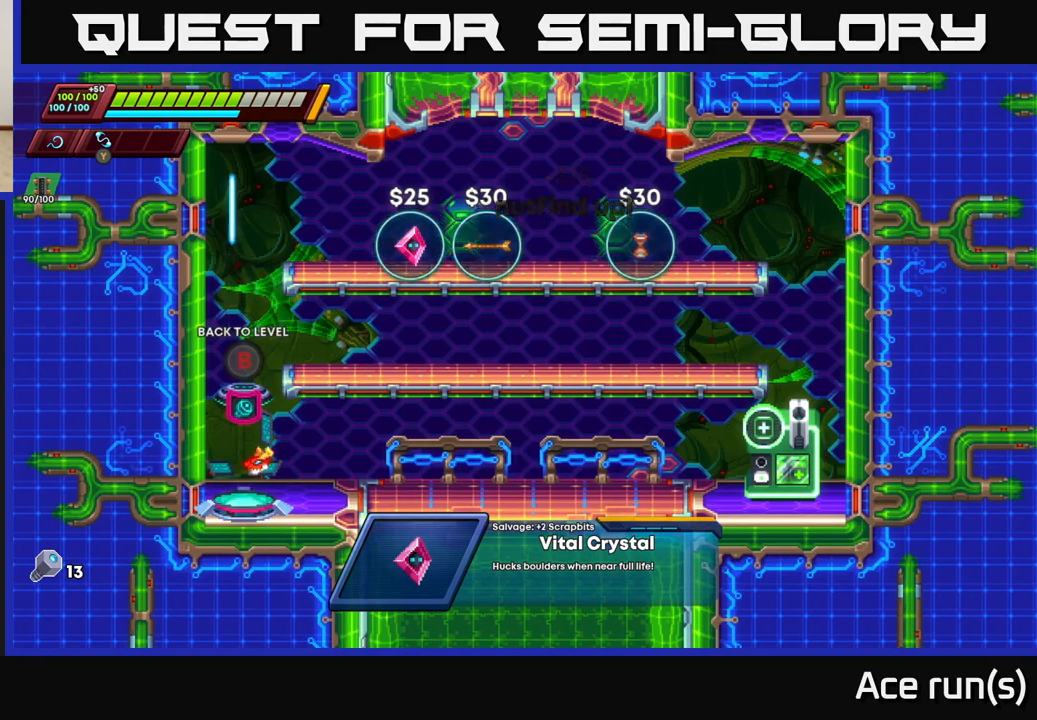
{"buttons": [], "left_stick": "center", "right_stick": "center", "events": []}
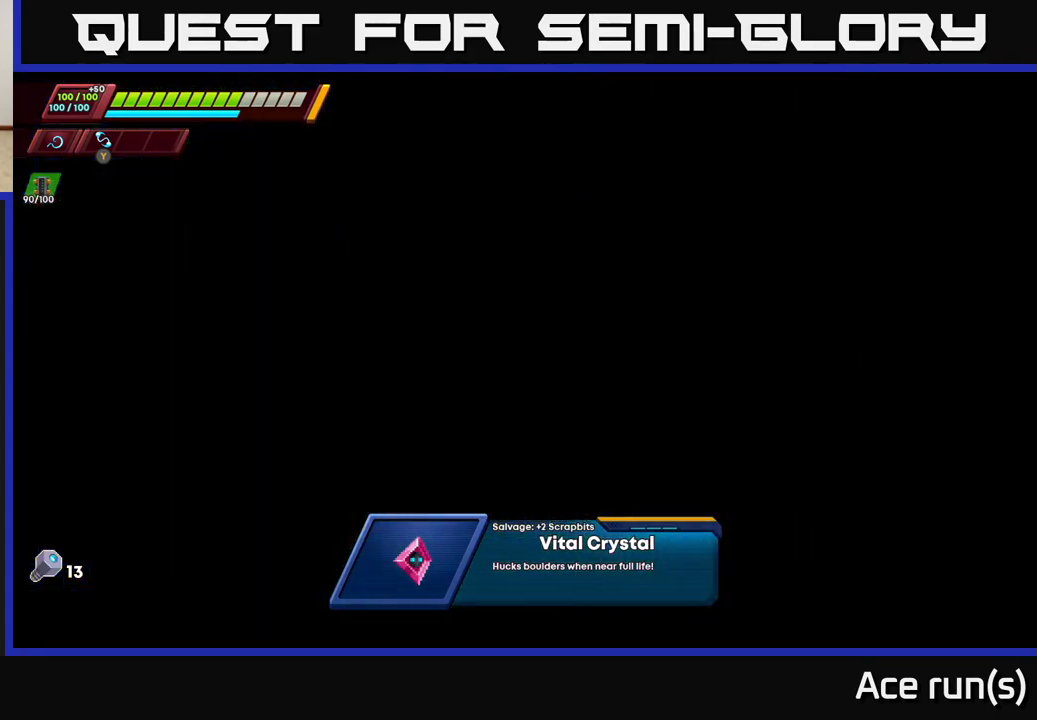
{"buttons": ["R2"], "left_stick": "right", "right_stick": "center", "events": [[167, "left_stick", "right"], [433, "R2", "down"]]}
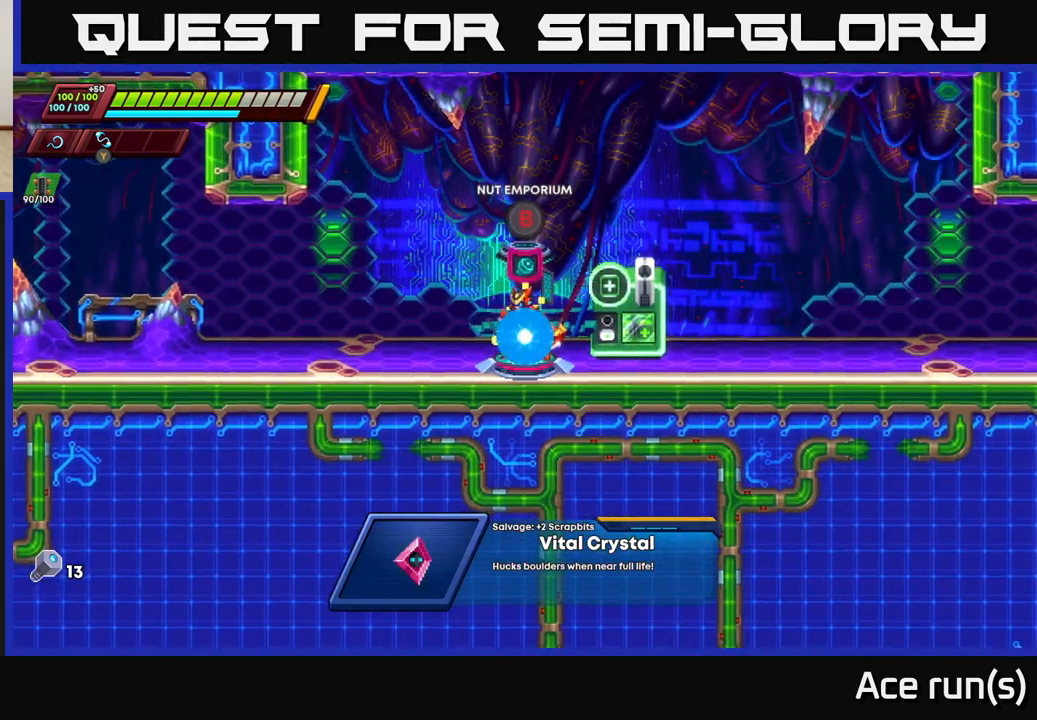
{"buttons": ["R2"], "left_stick": "right", "right_stick": "center", "events": [[117, "R2", "up"], [200, "R2", "down"], [350, "R2", "up"], [467, "R2", "down"]]}
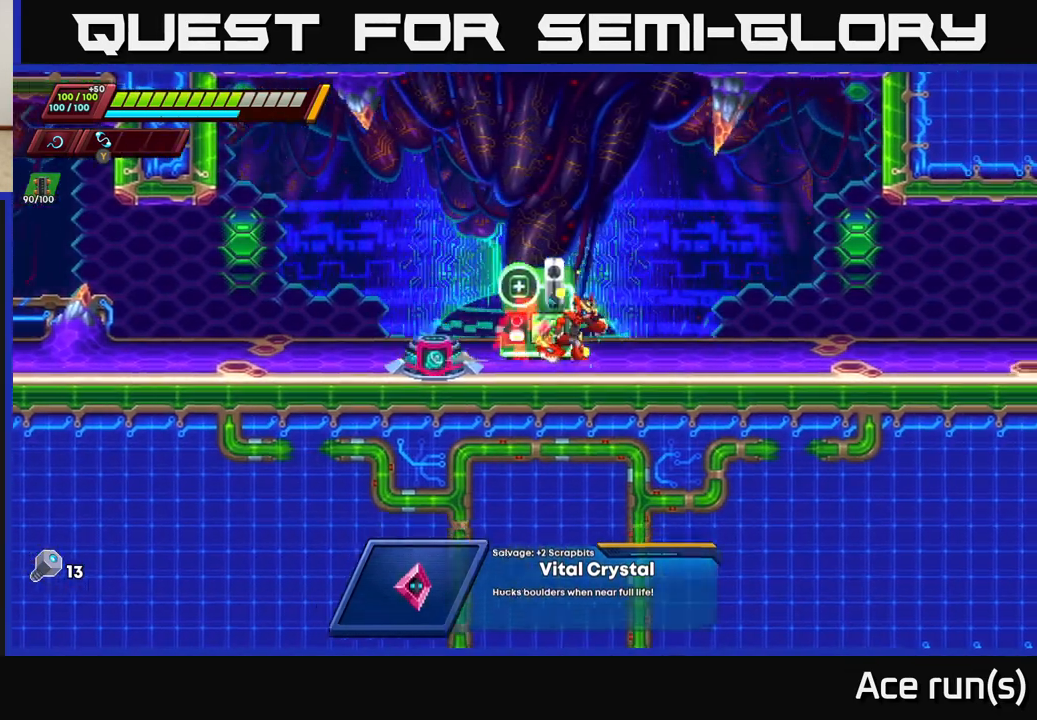
{"buttons": ["R2"], "left_stick": "right", "right_stick": "center", "events": [[83, "R2", "up"], [200, "R2", "down"], [333, "R2", "up"], [433, "R2", "down"]]}
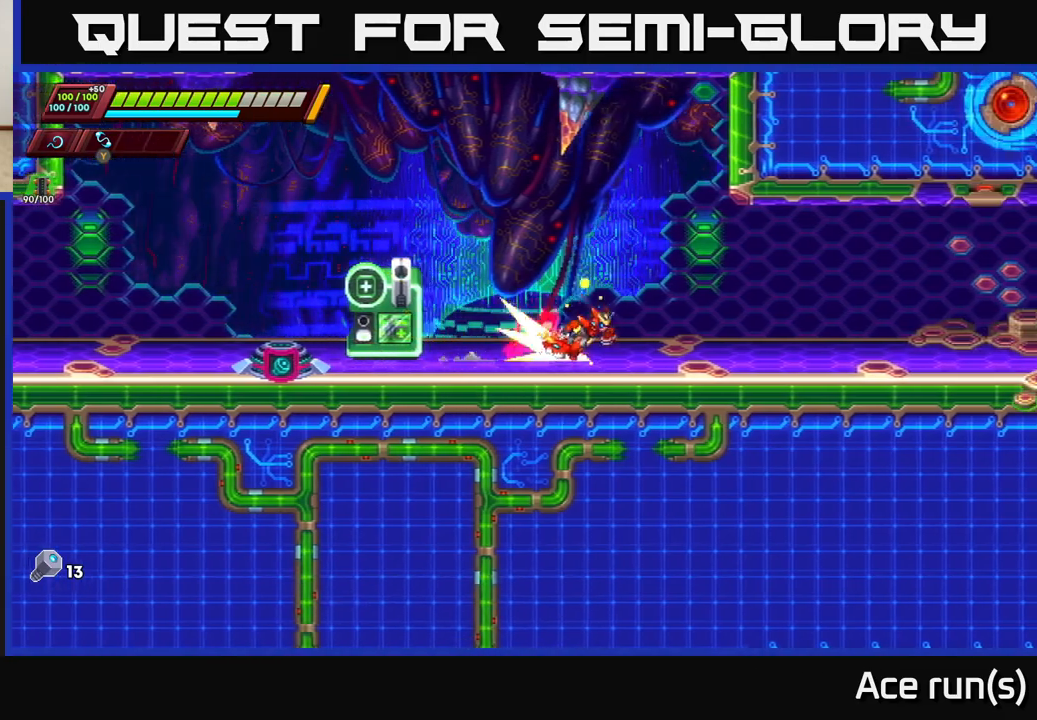
{"buttons": ["A", "R2"], "left_stick": "right", "right_stick": "center", "events": [[67, "R2", "up"], [150, "R2", "down"], [417, "A", "down"]]}
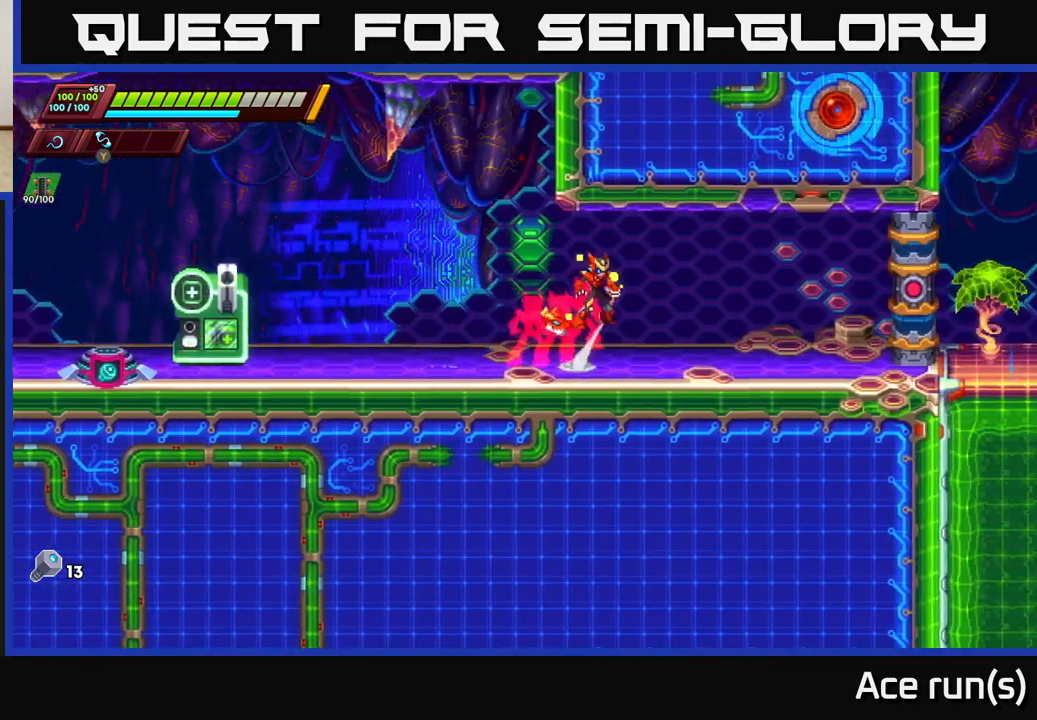
{"buttons": ["R2"], "left_stick": "right", "right_stick": "center", "events": [[167, "A", "up"], [283, "R2", "up"], [467, "R2", "down"]]}
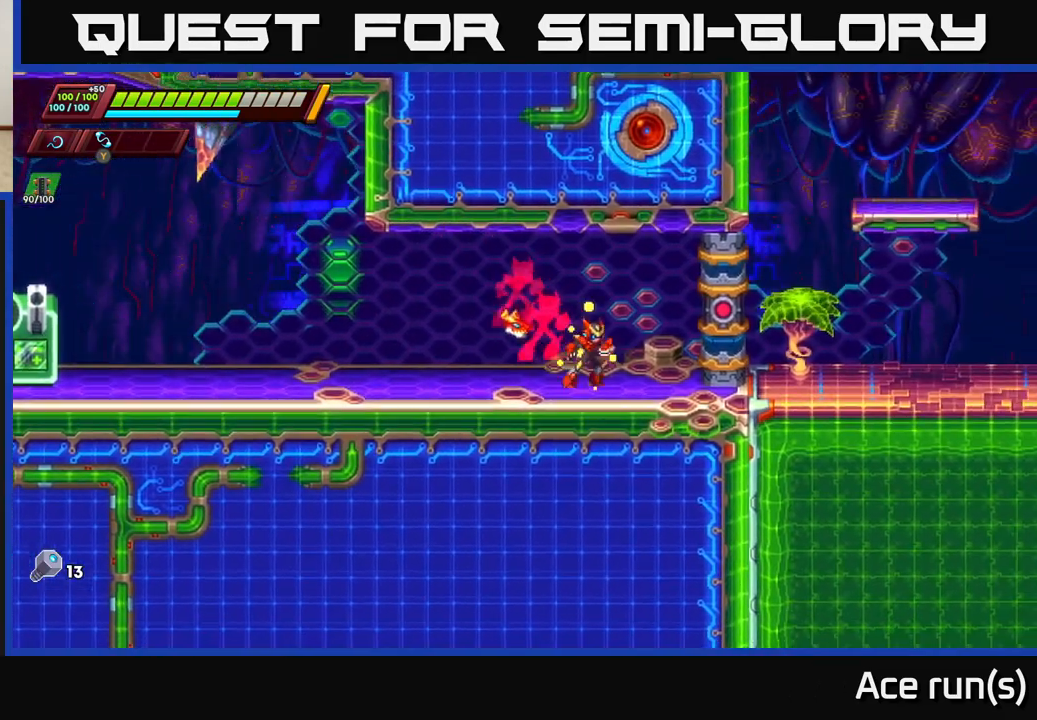
{"buttons": [], "left_stick": "center", "right_stick": "center", "events": [[133, "A", "down"], [250, "A", "up"], [283, "R2", "up"], [450, "left_stick", "center"]]}
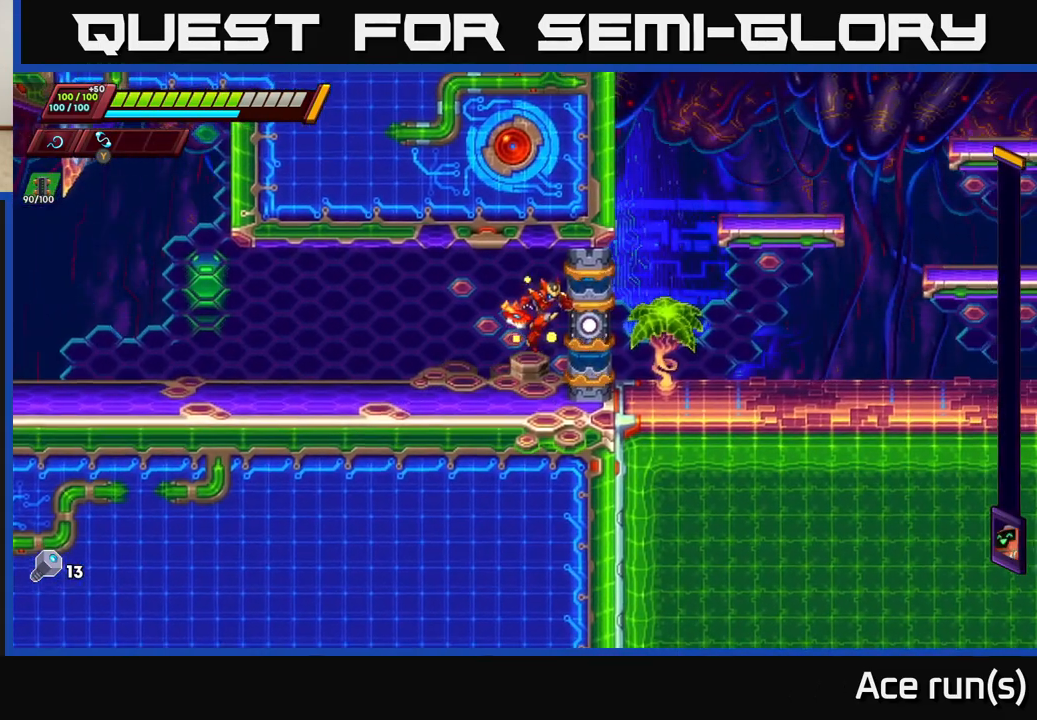
{"buttons": [], "left_stick": "center", "right_stick": "center", "events": []}
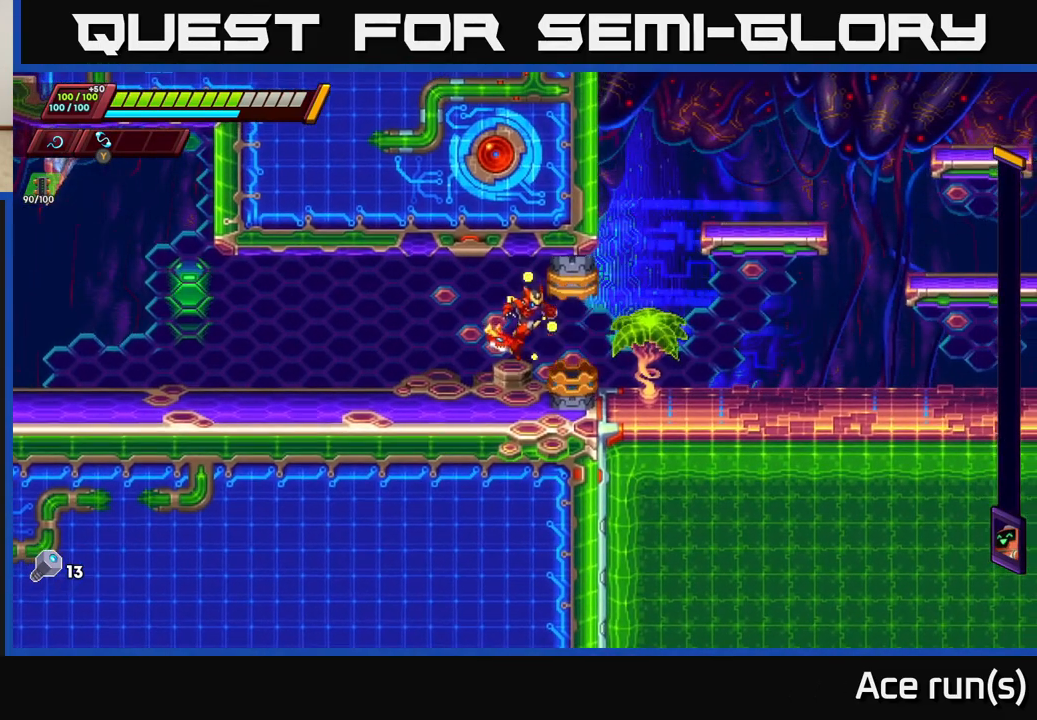
{"buttons": [], "left_stick": "right", "right_stick": "center", "events": [[217, "left_stick", "right"]]}
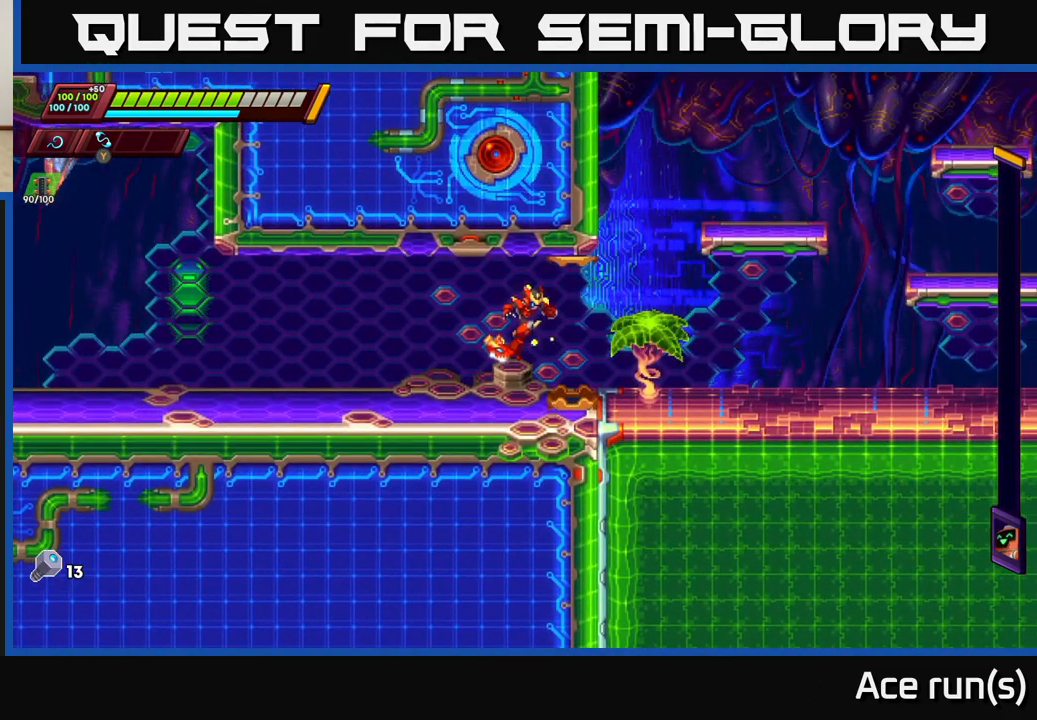
{"buttons": [], "left_stick": "right", "right_stick": "center", "events": []}
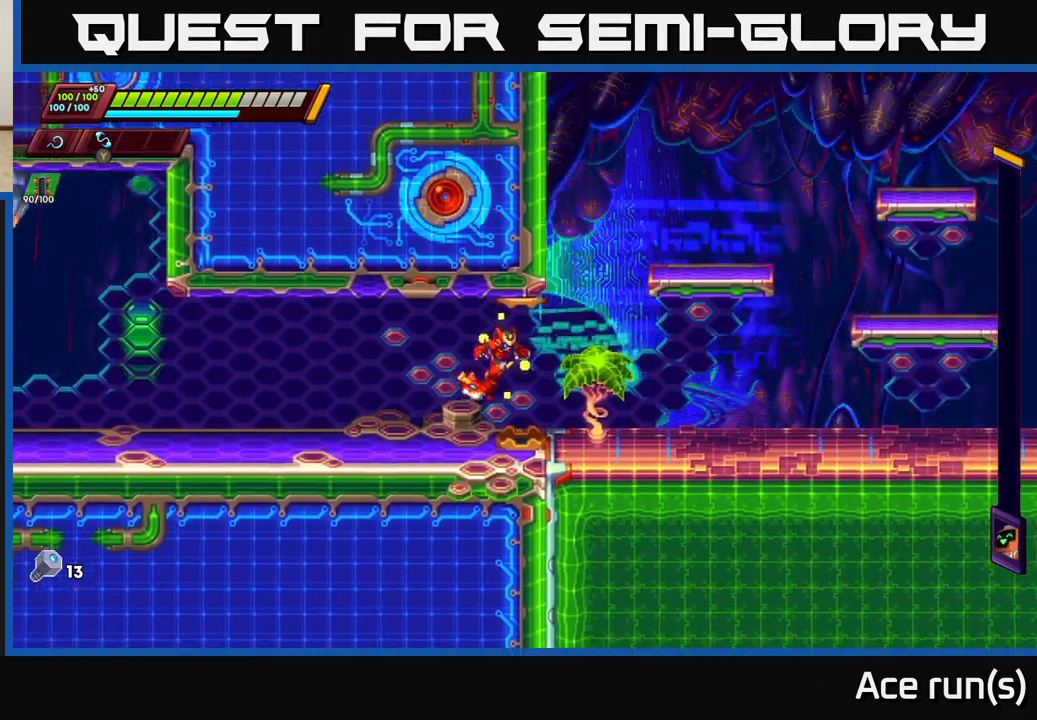
{"buttons": [], "left_stick": "right", "right_stick": "center", "events": [[133, "left_stick", "center"], [450, "left_stick", "right"]]}
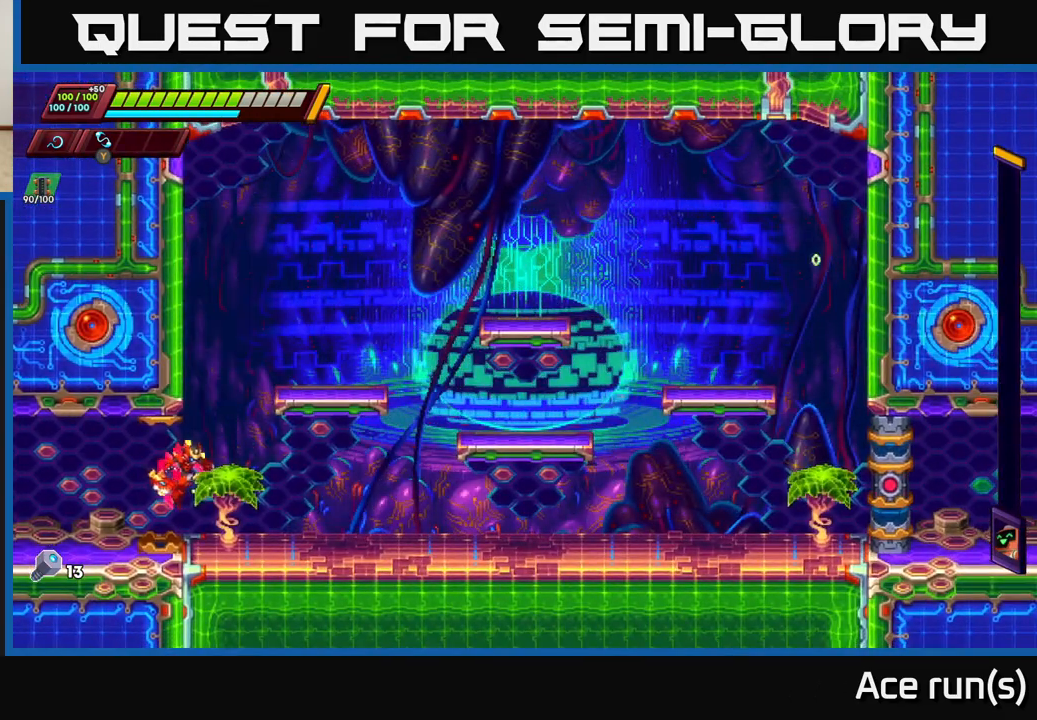
{"buttons": [], "left_stick": "right", "right_stick": "center", "events": [[283, "R2", "down"], [433, "R2", "up"]]}
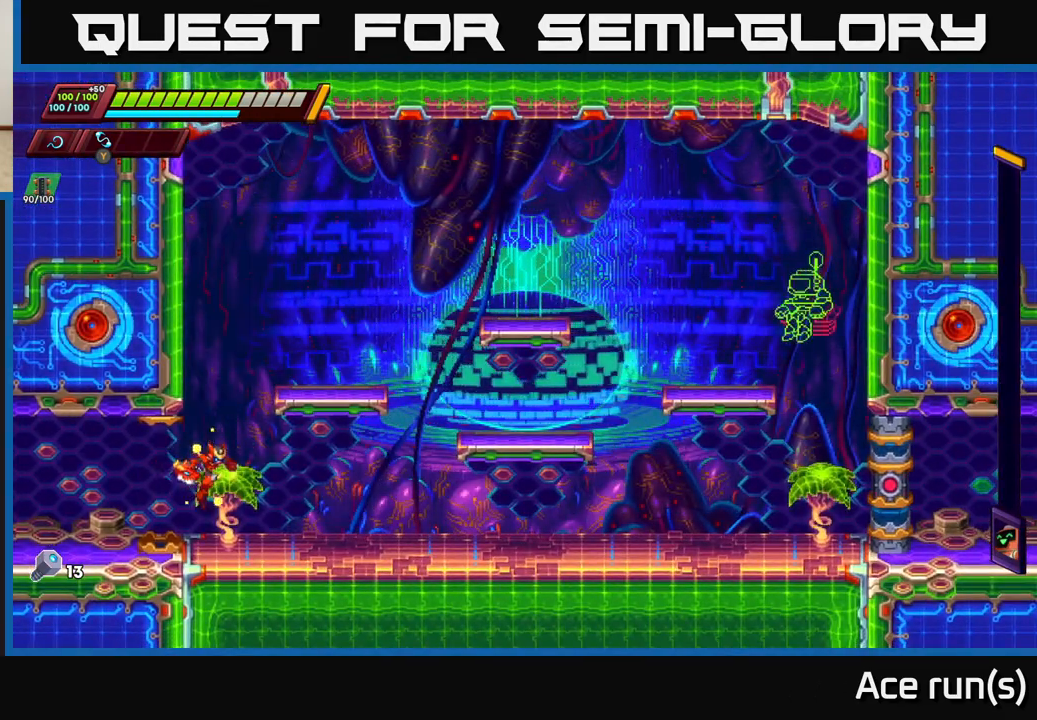
{"buttons": [], "left_stick": "center", "right_stick": "center", "events": [[117, "R2", "down"], [150, "left_stick", "center"], [417, "R2", "up"]]}